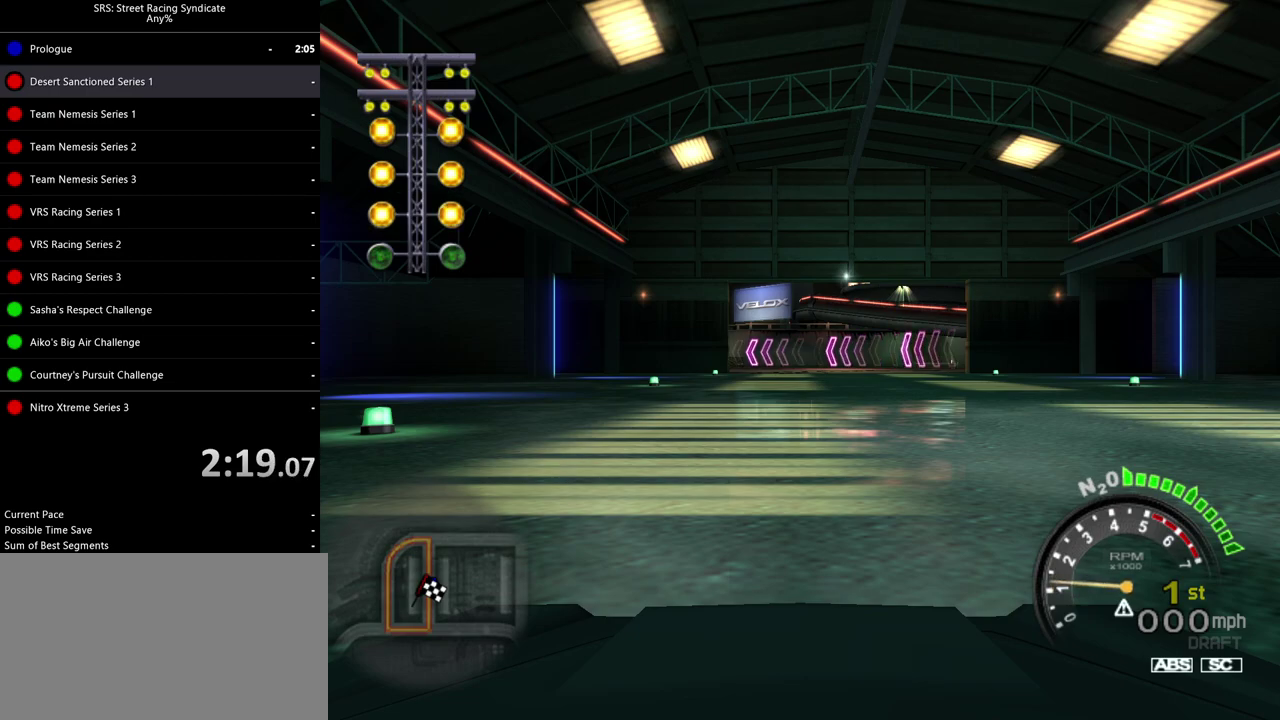
Gameplay with a controller (PlayStation layout); each line is a JSON object with the inputs held at the frame after it. "events" lists button and stick changes between this image and that frame as [ms after this image, input, new state], when the widget could be followed in between. Not read: L3 R2 R3 keyboard_mouse.
{"buttons": ["SQUARE"], "left_stick": "center", "right_stick": "center", "events": [[267, "SQUARE", "down"]]}
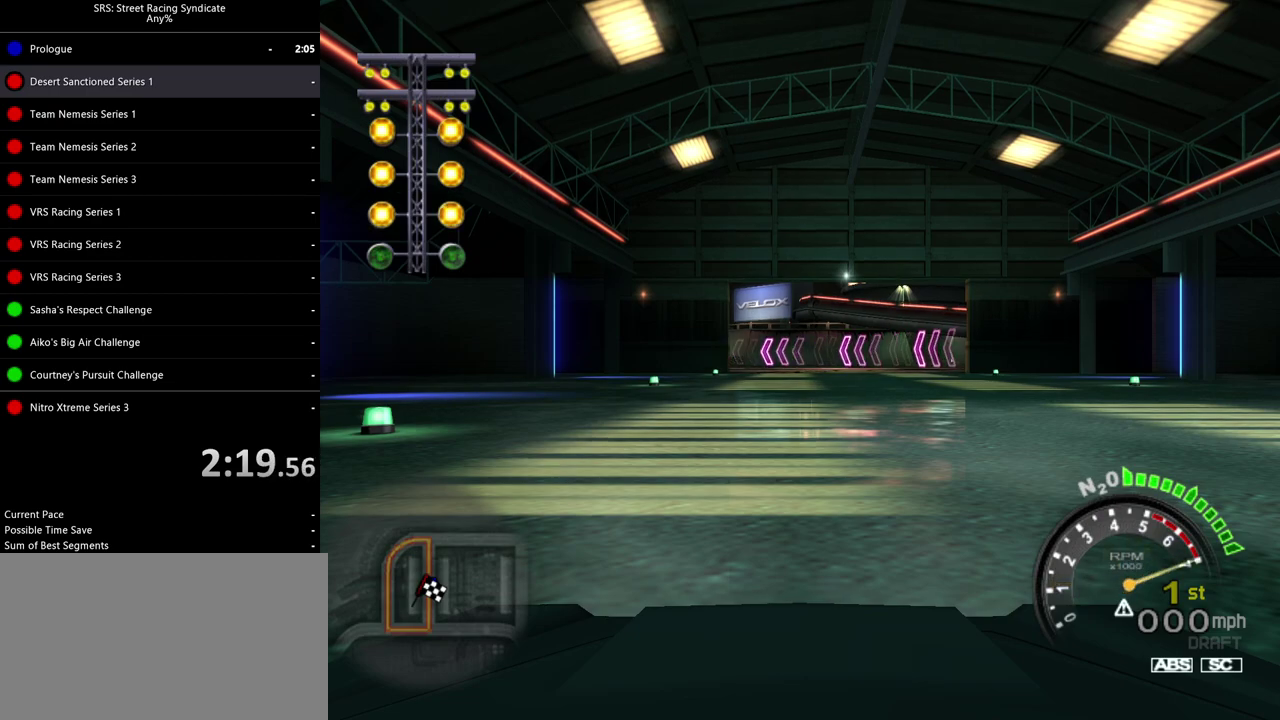
{"buttons": ["SQUARE"], "left_stick": "center", "right_stick": "center", "events": []}
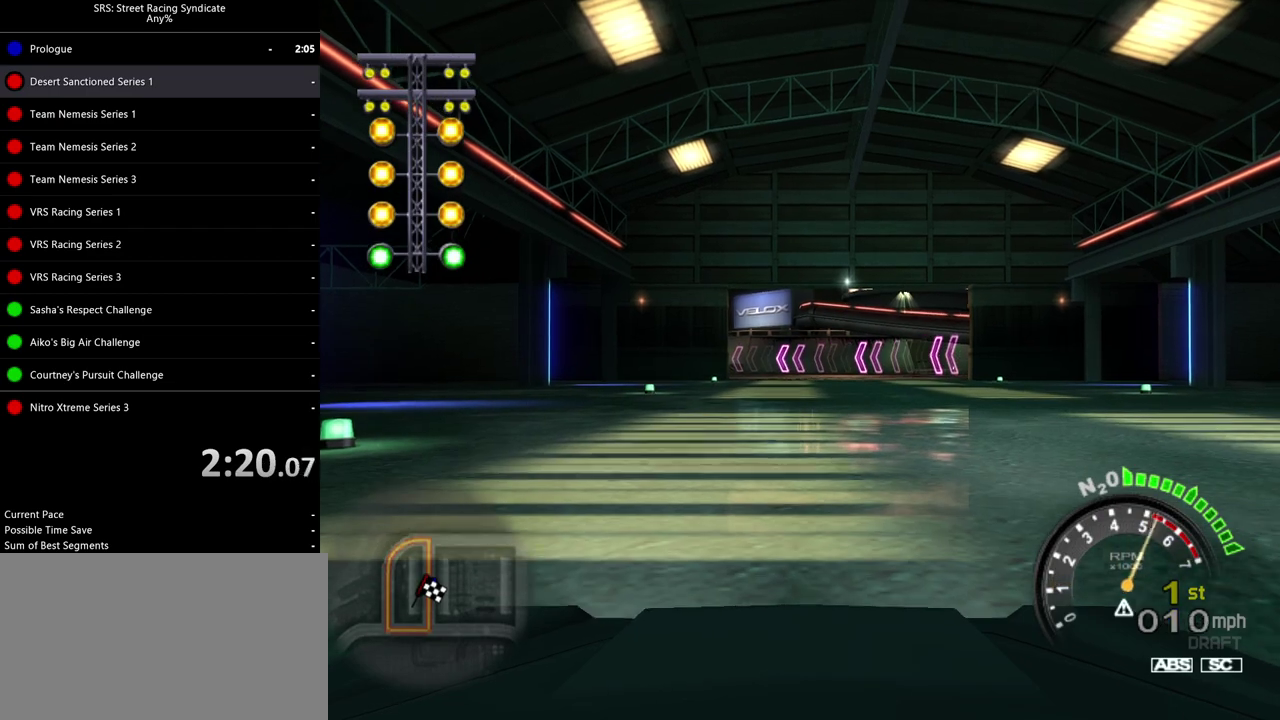
{"buttons": ["SQUARE", "TRIANGLE"], "left_stick": "center", "right_stick": "center", "events": [[384, "TRIANGLE", "down"]]}
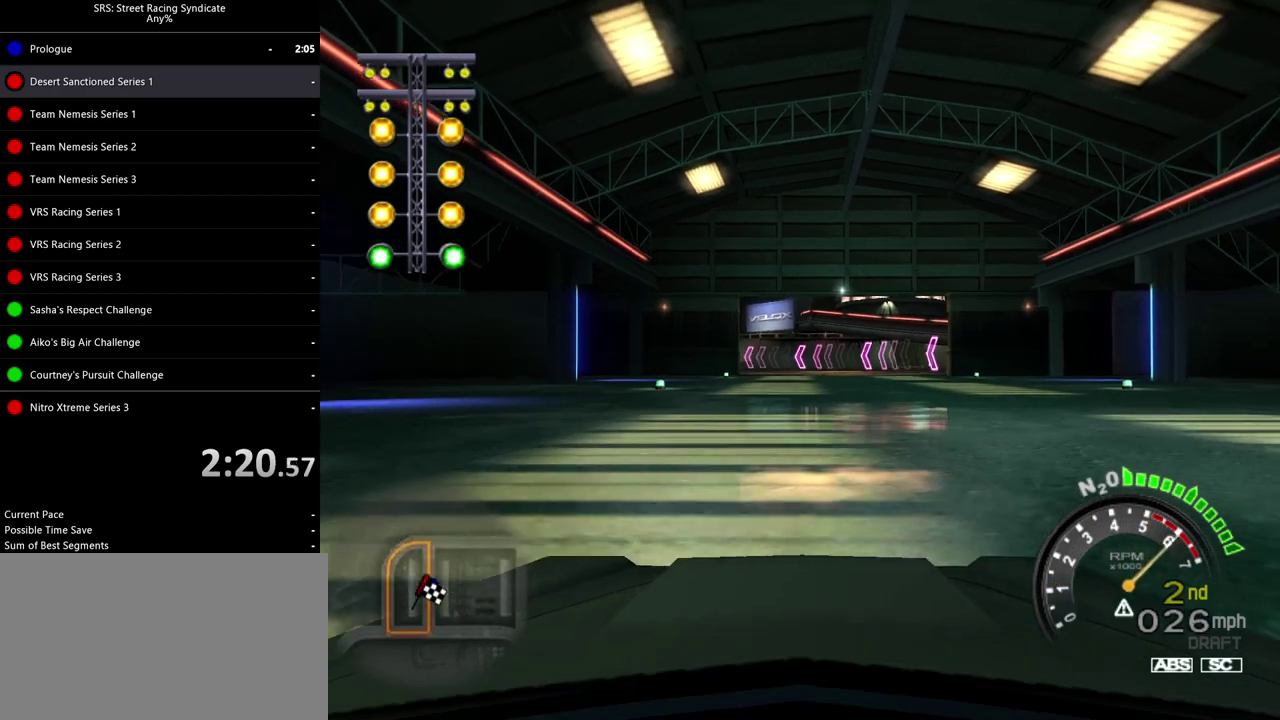
{"buttons": ["SQUARE"], "left_stick": "center", "right_stick": "center", "events": [[16, "TRIANGLE", "up"], [33, "left_stick", "right"], [183, "left_stick", "center"]]}
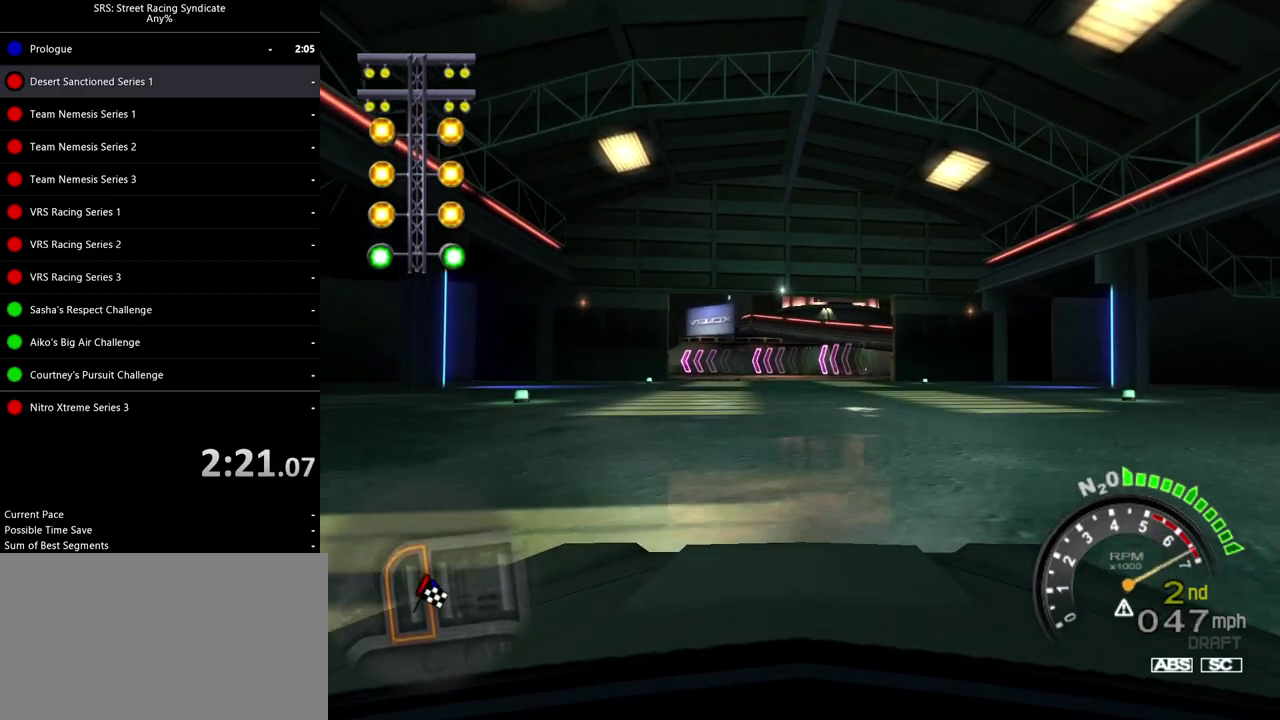
{"buttons": ["SQUARE"], "left_stick": "left", "right_stick": "center", "events": [[34, "TRIANGLE", "down"], [150, "TRIANGLE", "up"], [417, "left_stick", "left"]]}
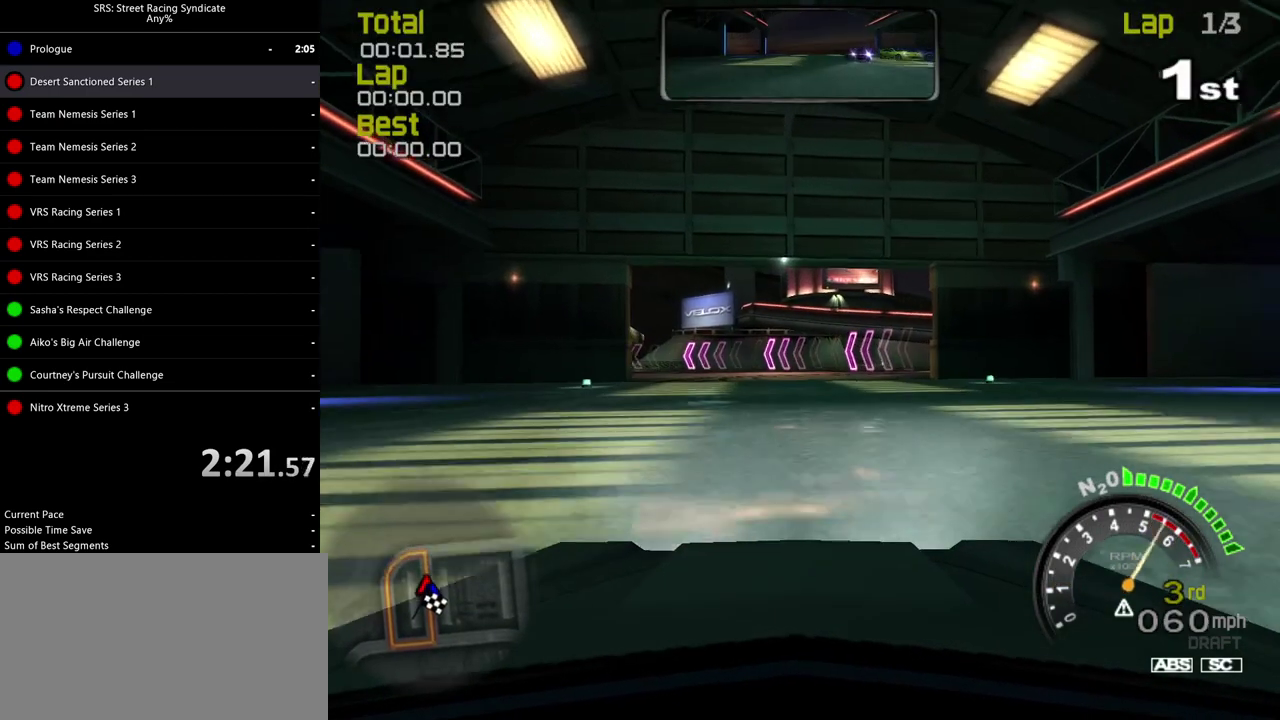
{"buttons": [], "left_stick": "up-left", "right_stick": "center", "events": [[66, "left_stick", "center"], [217, "left_stick", "left"], [233, "SQUARE", "up"], [367, "left_stick", "center"], [467, "left_stick", "up-left"]]}
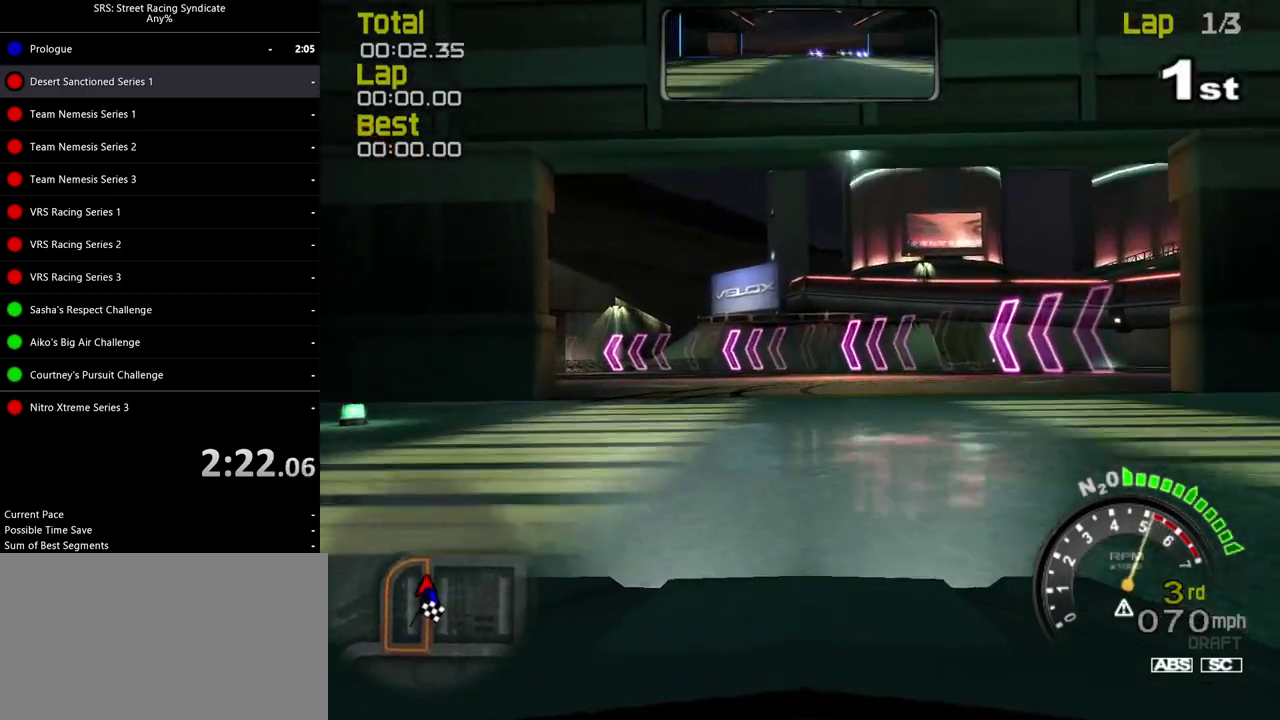
{"buttons": [], "left_stick": "left", "right_stick": "center", "events": [[267, "left_stick", "center"], [351, "left_stick", "up-left"], [401, "left_stick", "left"]]}
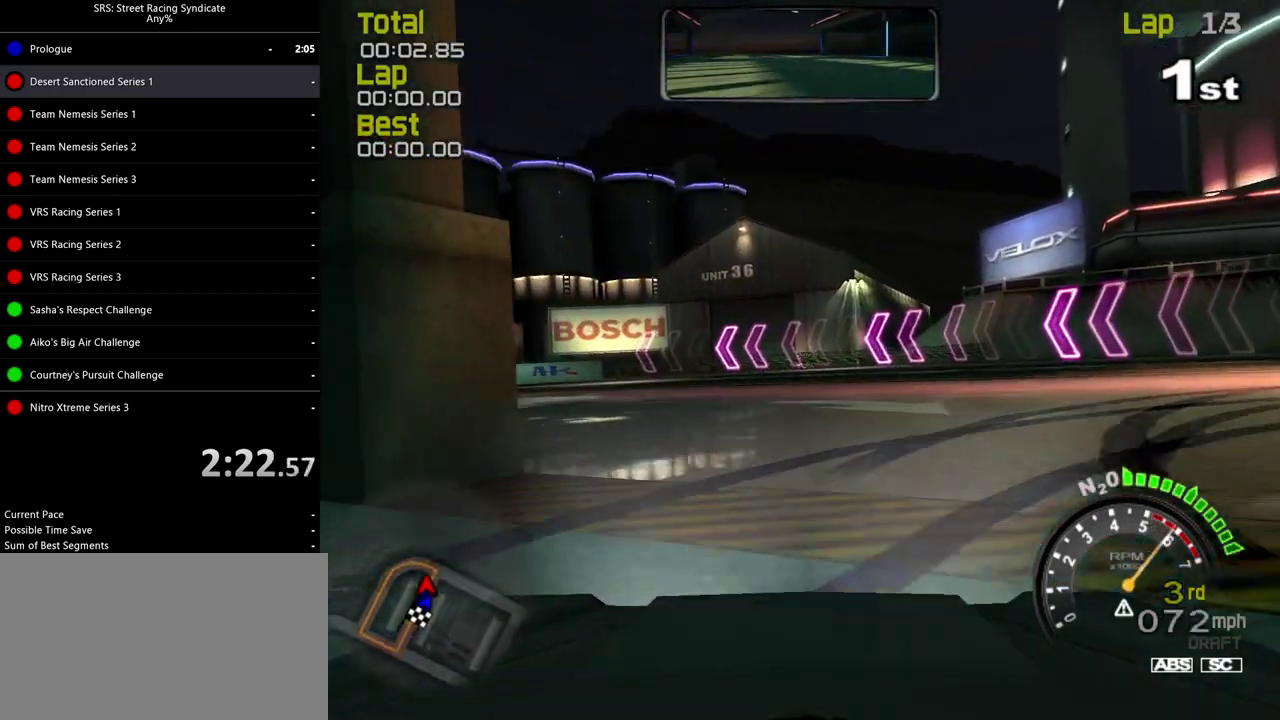
{"buttons": [], "left_stick": "left", "right_stick": "center", "events": []}
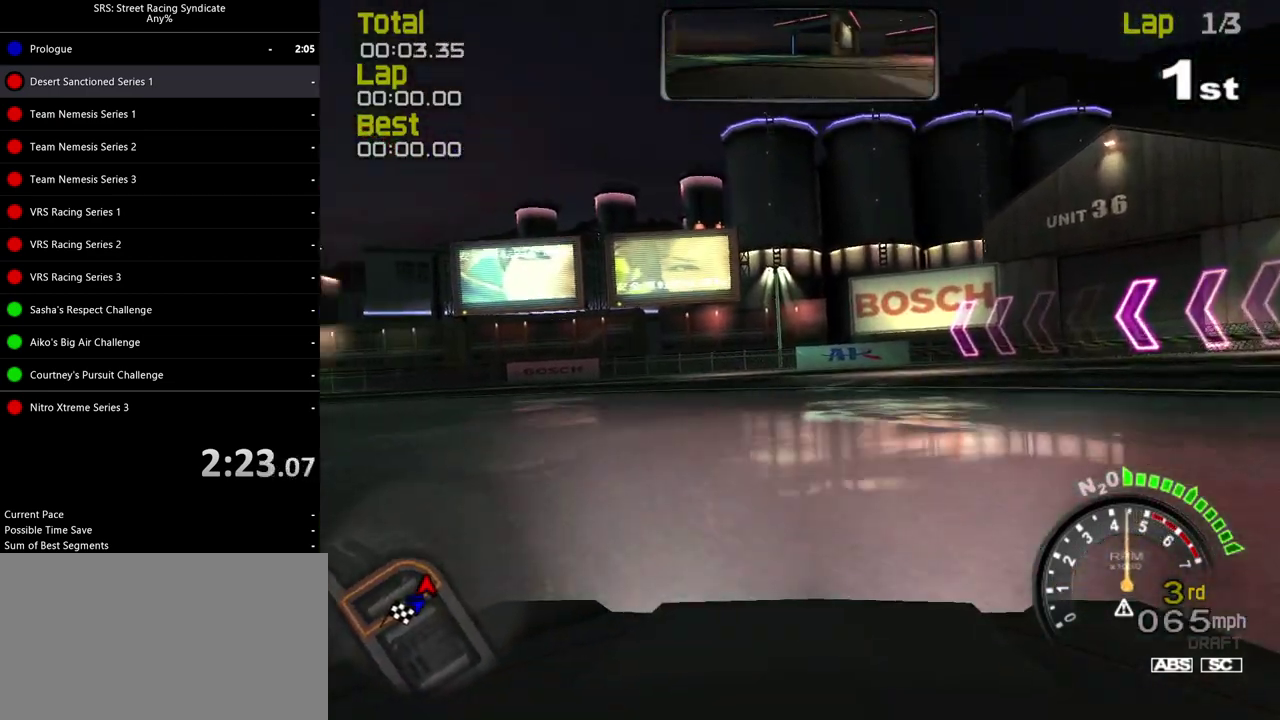
{"buttons": [], "left_stick": "left", "right_stick": "center", "events": []}
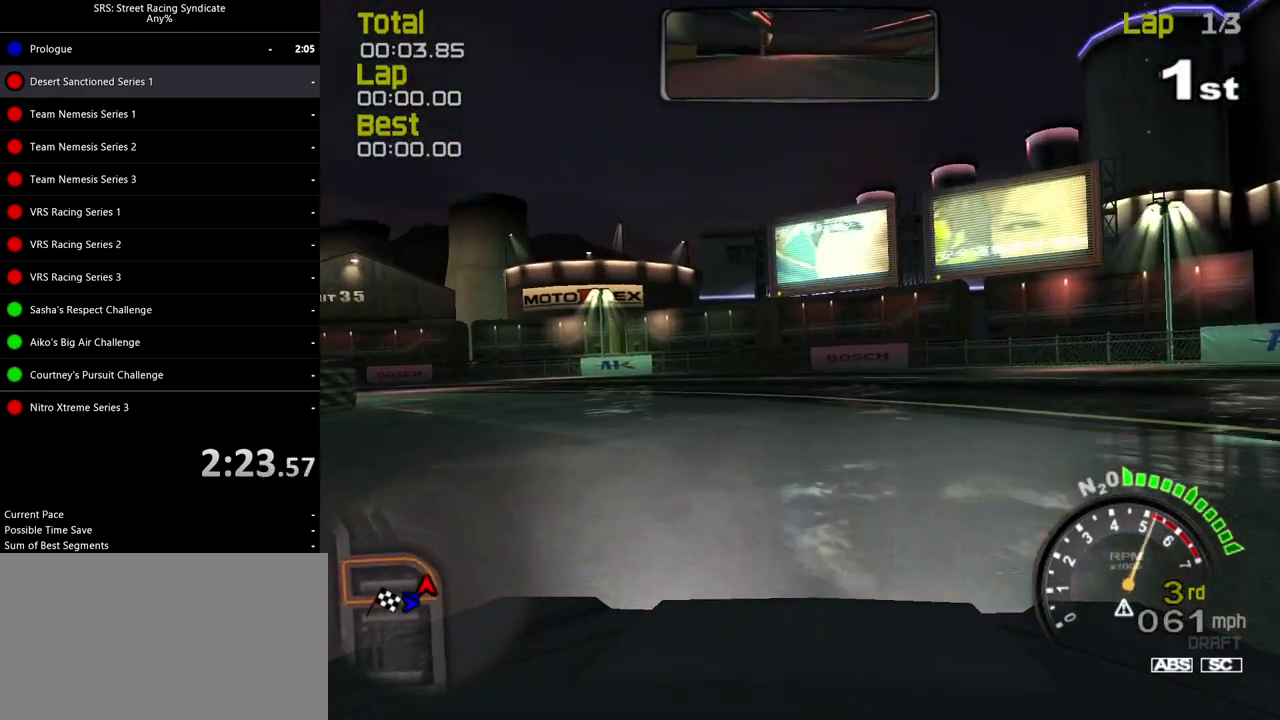
{"buttons": [], "left_stick": "left", "right_stick": "center", "events": []}
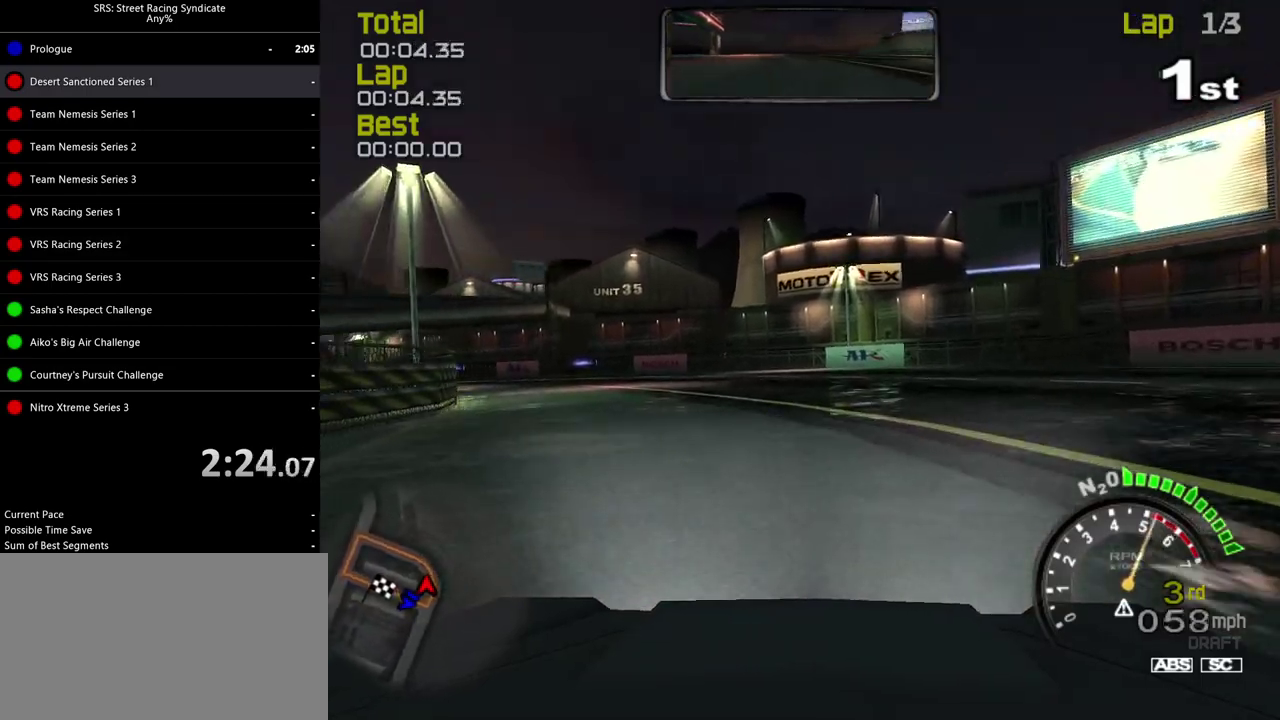
{"buttons": [], "left_stick": "left", "right_stick": "center", "events": [[67, "left_stick", "center"], [167, "left_stick", "left"], [334, "left_stick", "center"], [401, "left_stick", "left"]]}
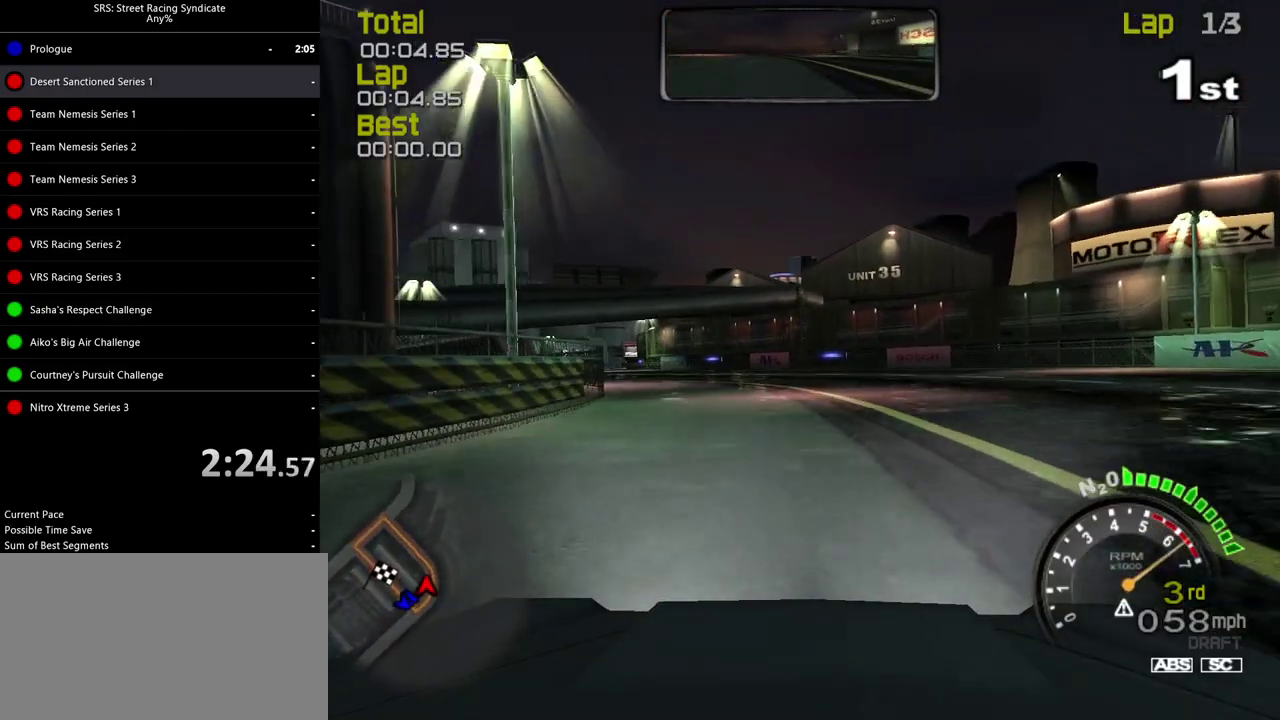
{"buttons": ["SQUARE"], "left_stick": "center", "right_stick": "center", "events": [[83, "left_stick", "center"], [100, "SQUARE", "down"]]}
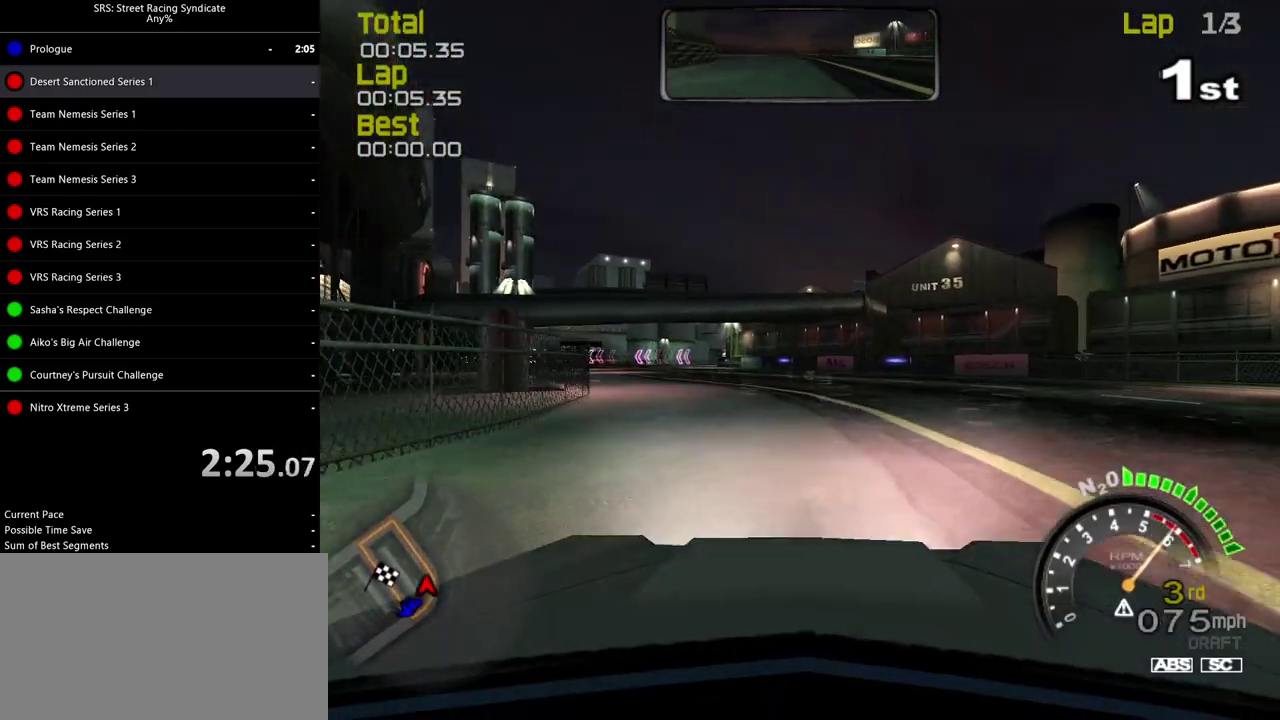
{"buttons": [], "left_stick": "left", "right_stick": "center", "events": [[200, "left_stick", "left"], [334, "SQUARE", "up"], [384, "left_stick", "center"], [501, "left_stick", "left"]]}
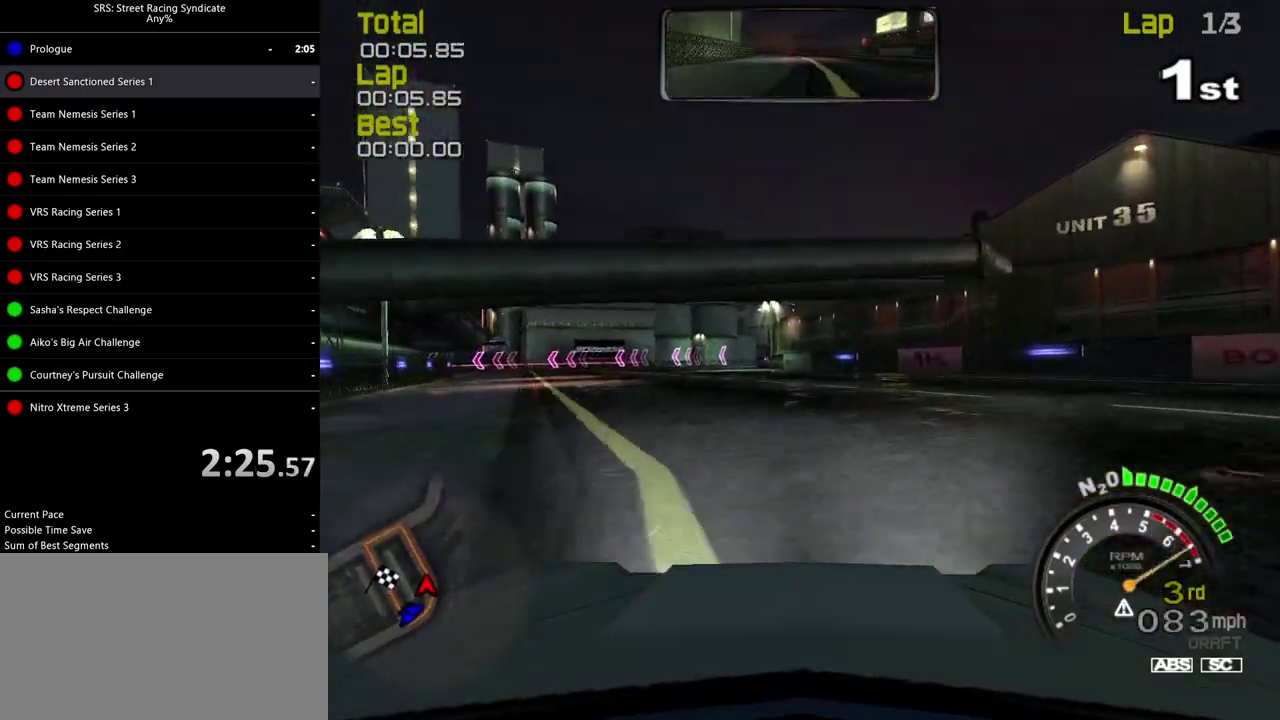
{"buttons": [], "left_stick": "left", "right_stick": "center"}
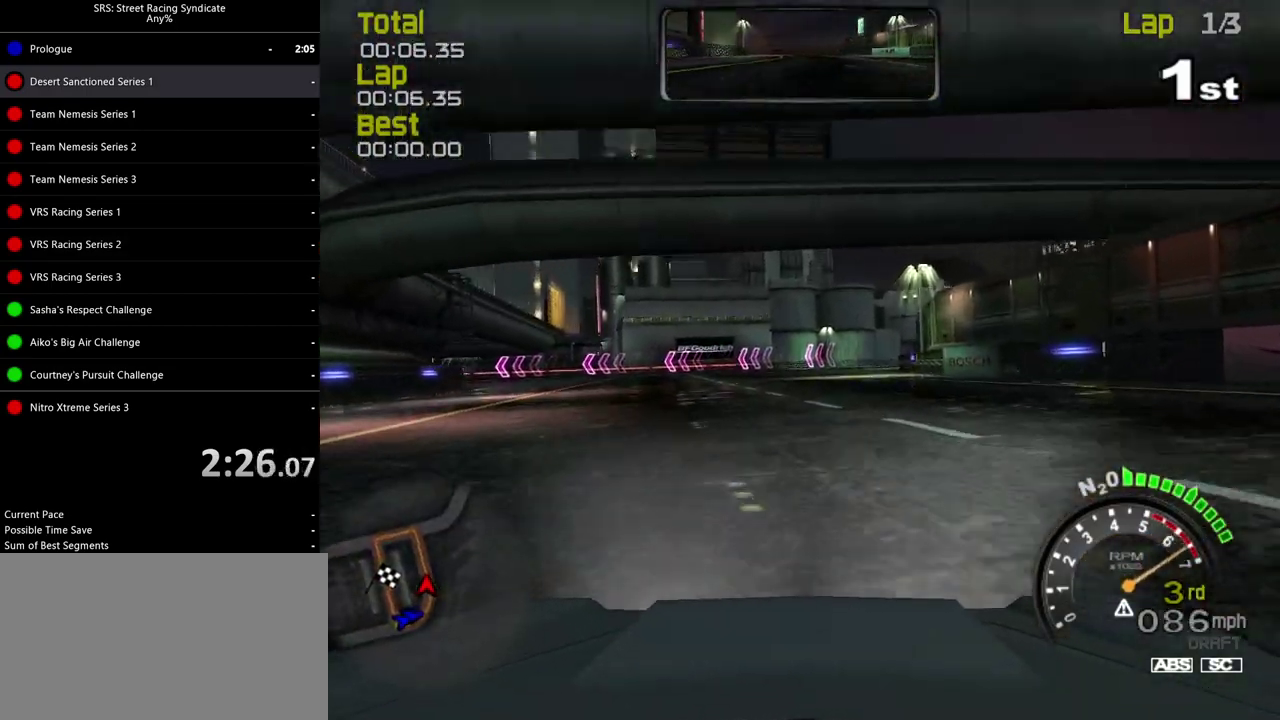
{"buttons": [], "left_stick": "left", "right_stick": "center"}